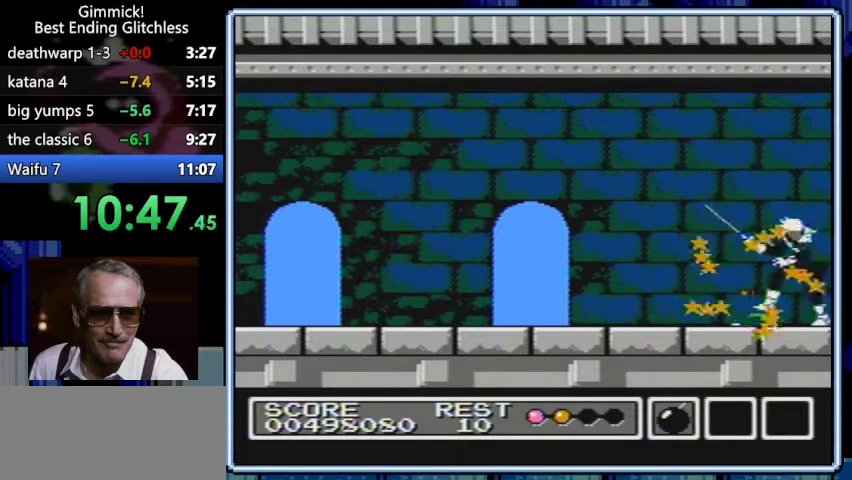
Gameplay with a controller (Nintendo layout); each line is a JSON object with the inputs held at the frame after it. Not read: L3 R3.
{"buttons": ["B"]}
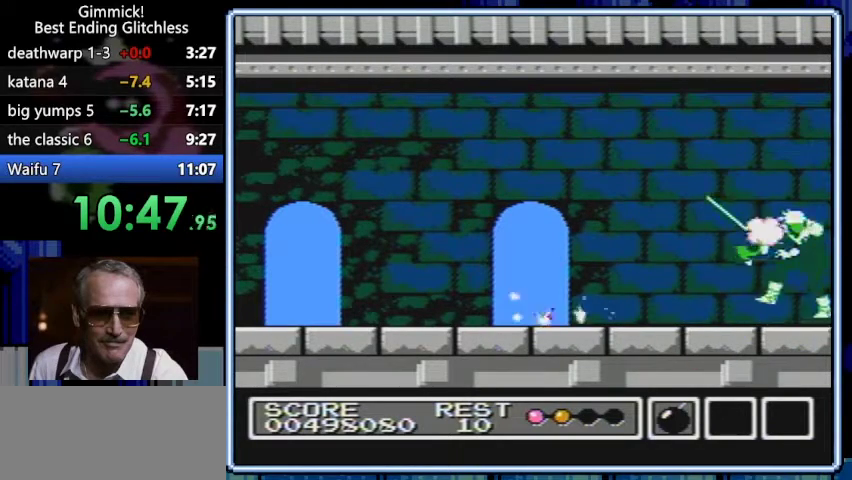
{"buttons": ["B"]}
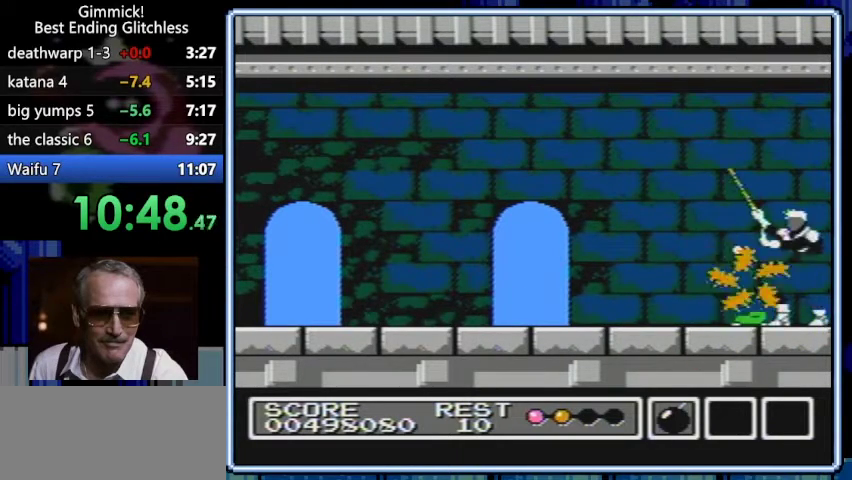
{"buttons": ["B"]}
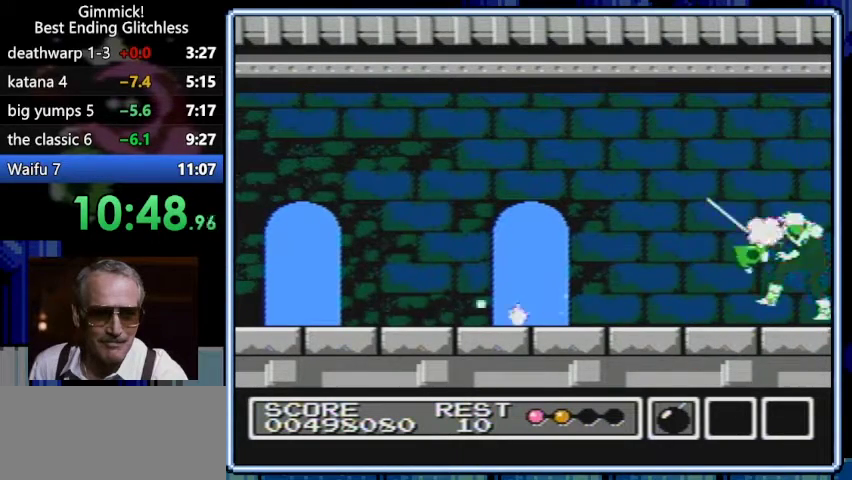
{"buttons": ["B"]}
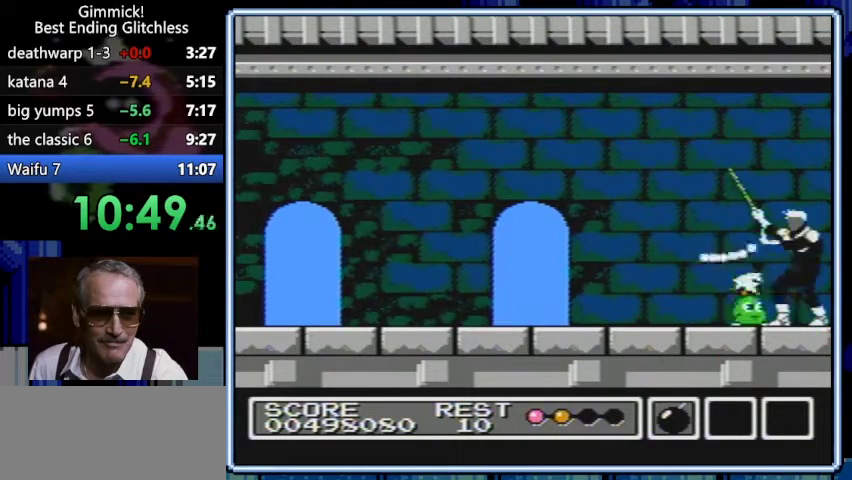
{"buttons": ["B"]}
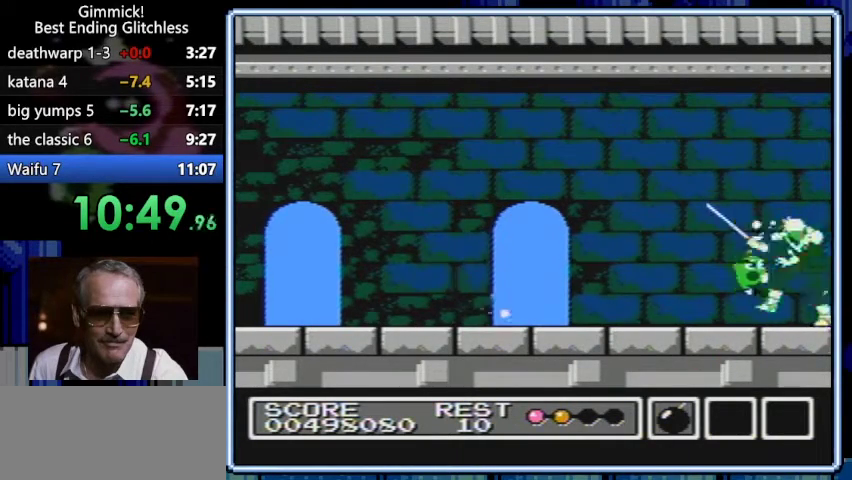
{"buttons": ["A", "B"]}
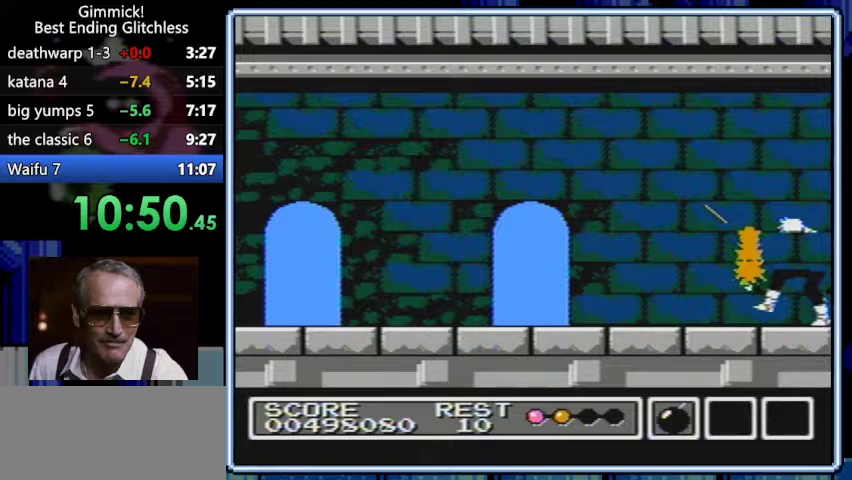
{"buttons": ["B", "DPAD_RIGHT"]}
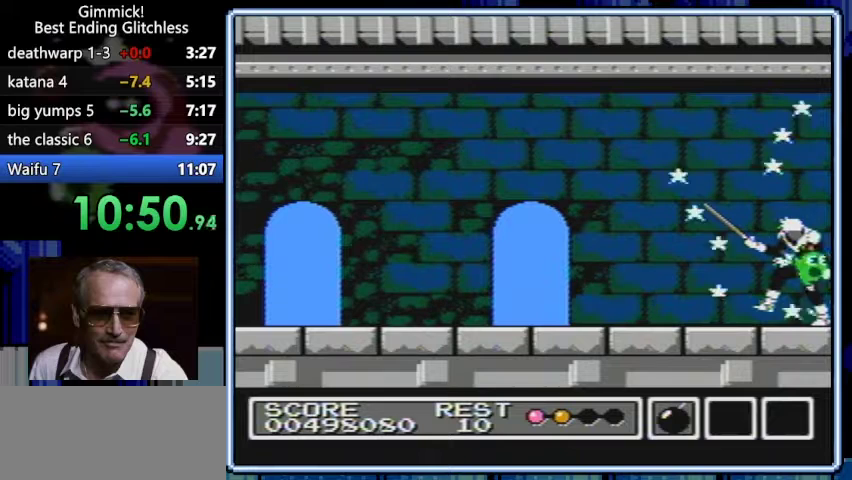
{"buttons": ["DPAD_RIGHT"]}
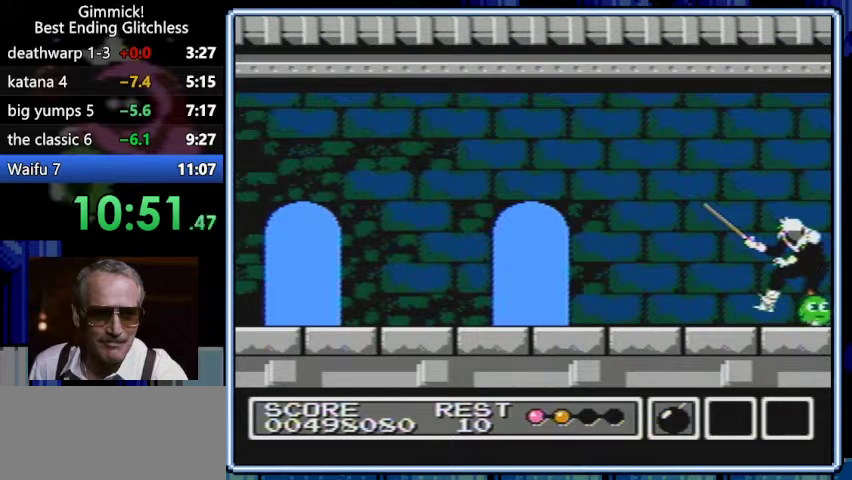
{"buttons": []}